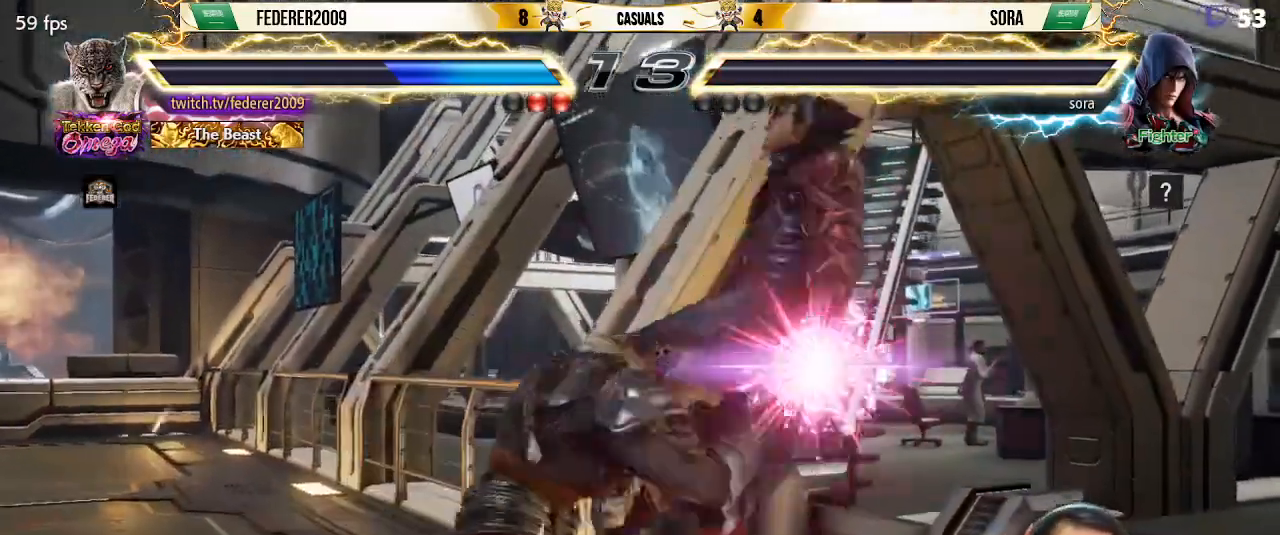
Gameplay with a controller (PlayStation layout); each line is a JSON object with the inputs held at the frame after it (dt_ms = milliseconds from this image to that frame). "events" lists button and stick changes between this image and that frame as [ms after this image, input, new state], when the widget could be followed in between. Not read: L3 R3 right_stick.
{"dt_ms": 500, "buttons": [], "left_stick": "center", "events": [[100, "SQUARE", "down"], [167, "SQUARE", "up"], [300, "SQUARE", "down"], [367, "SQUARE", "up"]]}
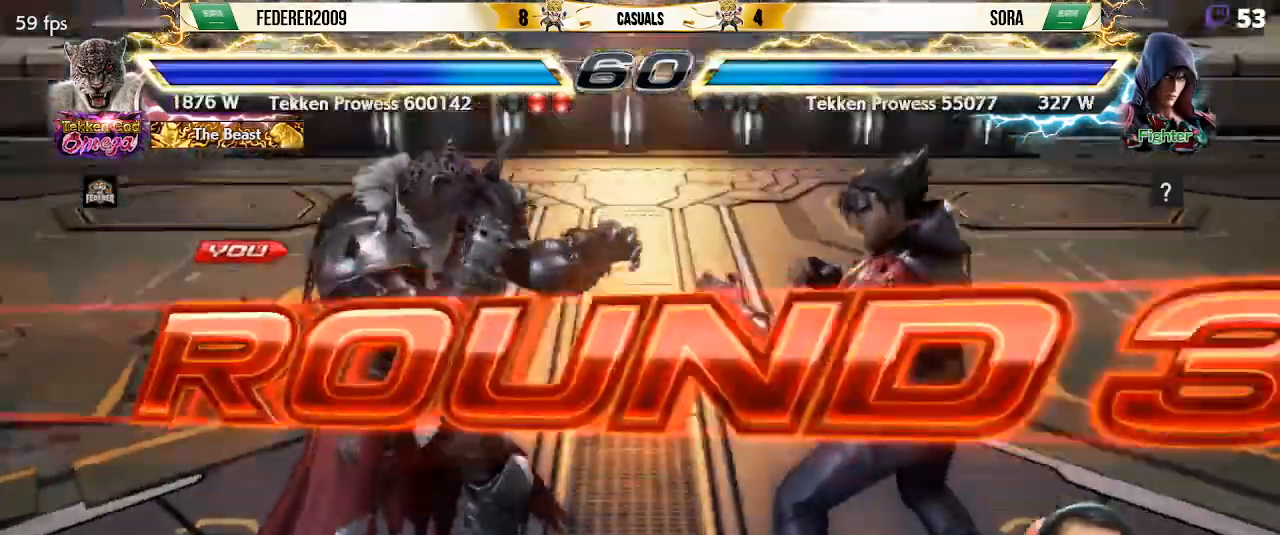
{"dt_ms": 500, "buttons": [], "left_stick": "center", "events": []}
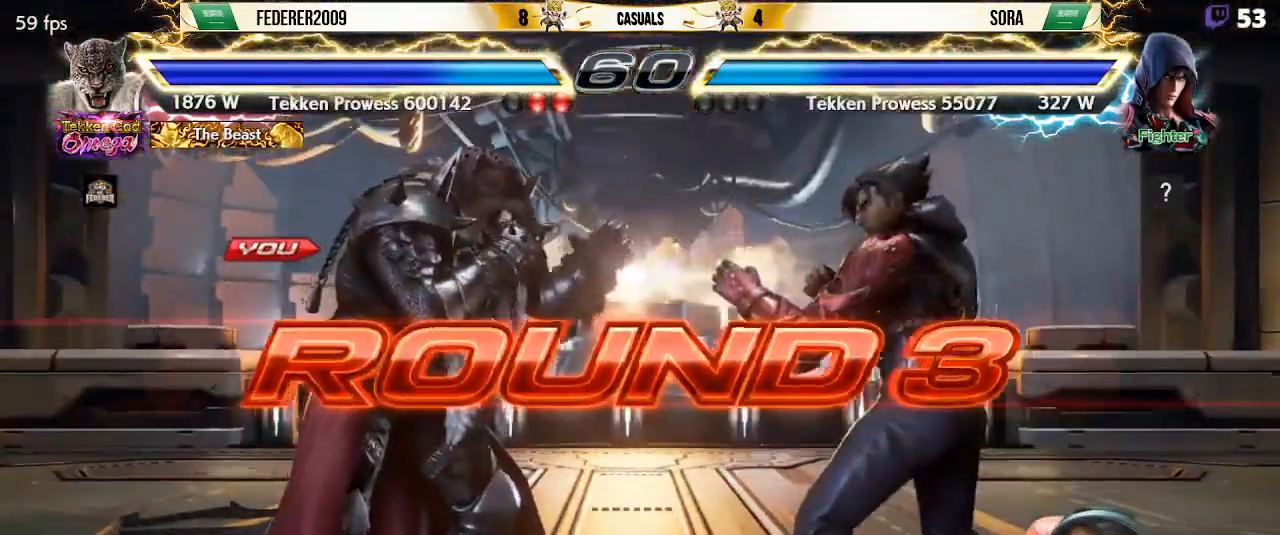
{"dt_ms": 500, "buttons": [], "left_stick": "center", "events": [[400, "CROSS", "down"], [433, "CROSS", "up"]]}
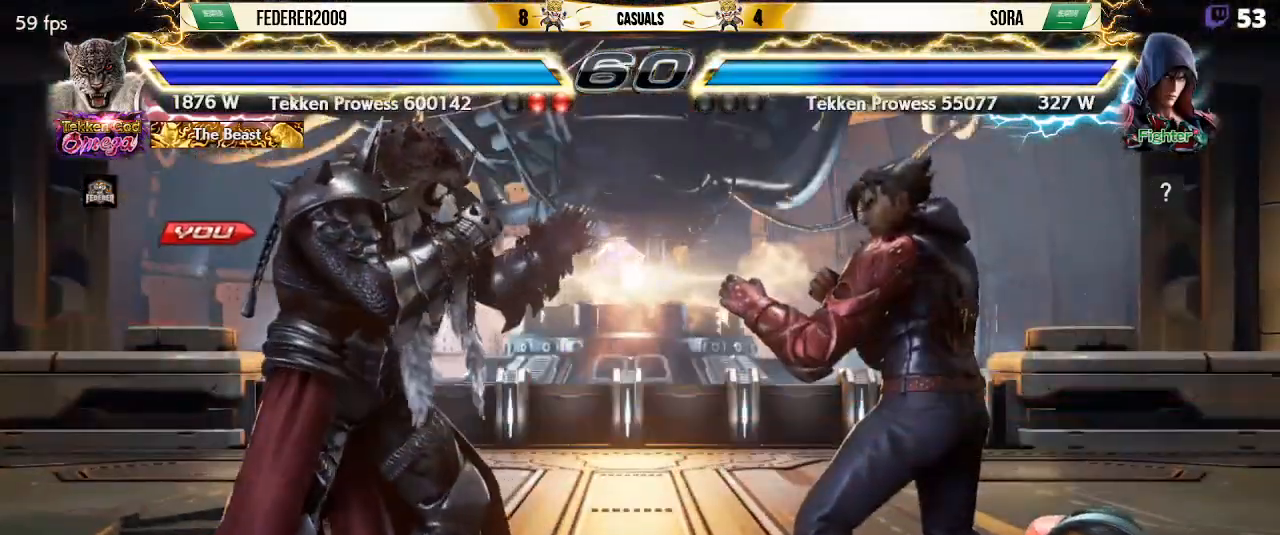
{"dt_ms": 500, "buttons": [], "left_stick": "center", "events": []}
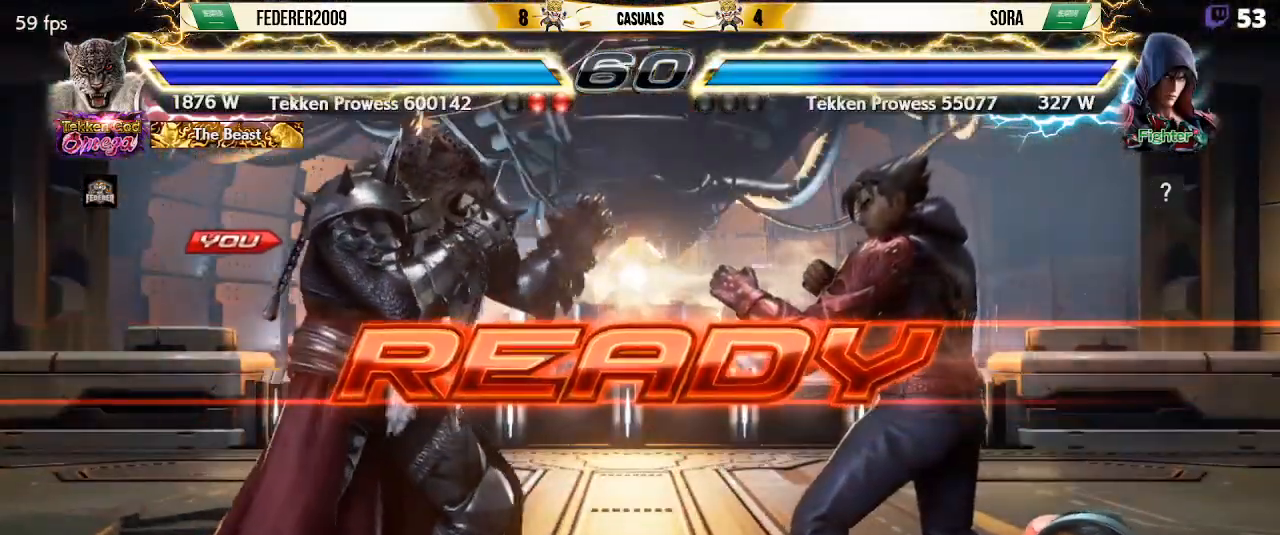
{"dt_ms": 500, "buttons": ["SQUARE", "TRIANGLE"], "left_stick": "center", "events": [[433, "SQUARE", "down"], [500, "TRIANGLE", "down"]]}
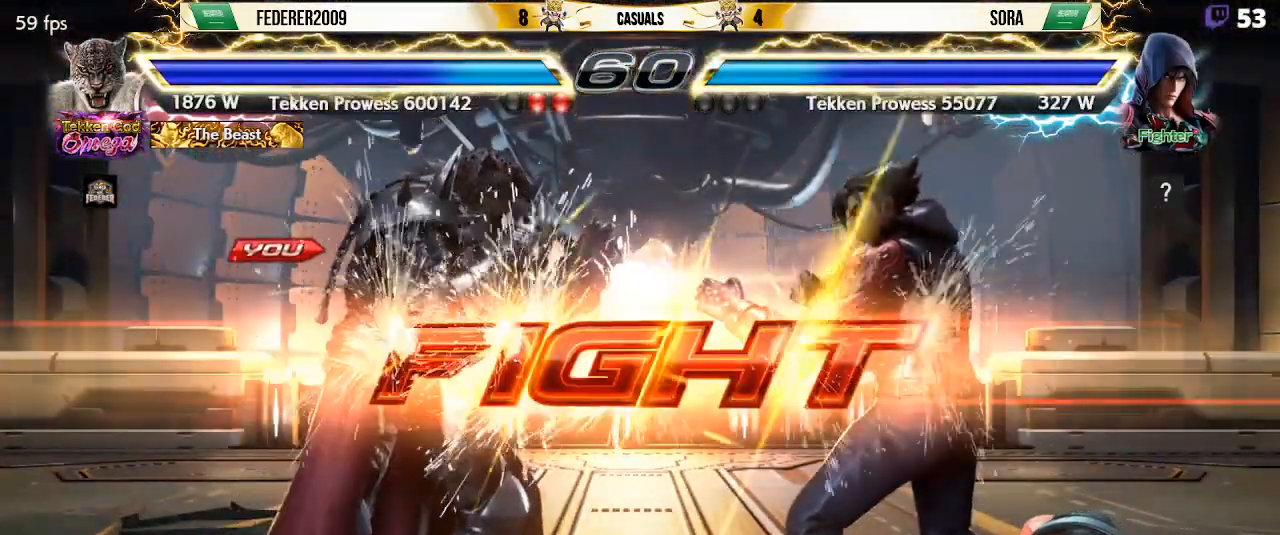
{"dt_ms": 500, "buttons": ["DPAD_LEFT"], "left_stick": "center", "events": [[33, "SQUARE", "up"], [133, "TRIANGLE", "up"], [333, "DPAD_LEFT", "down"], [333, "SQUARE", "down"], [433, "SQUARE", "up"]]}
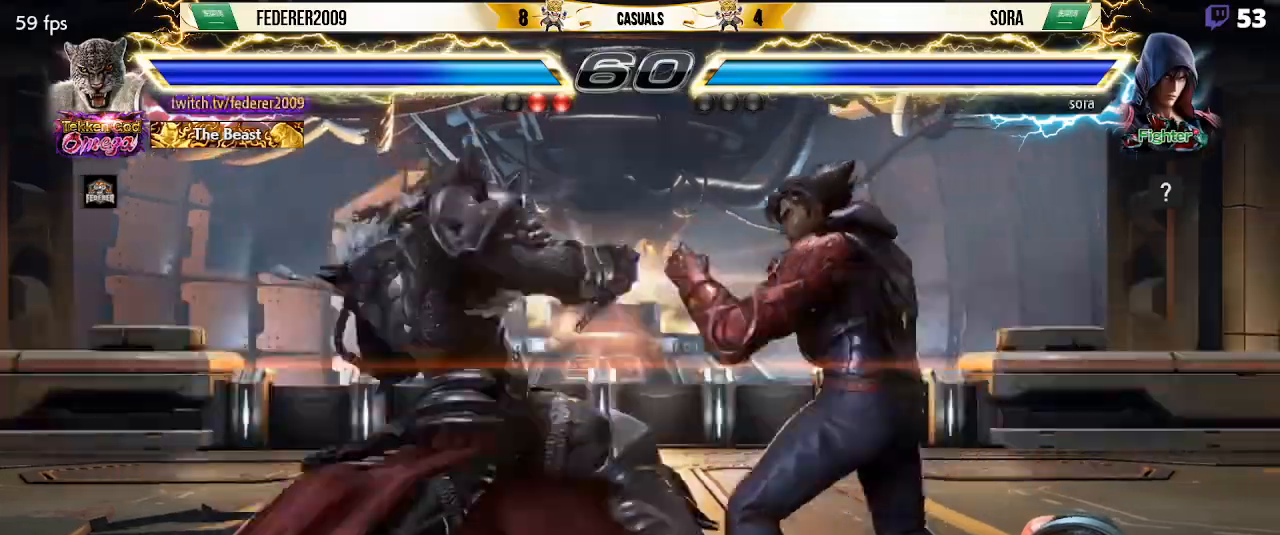
{"dt_ms": 500, "buttons": ["DPAD_LEFT"], "left_stick": "center", "events": []}
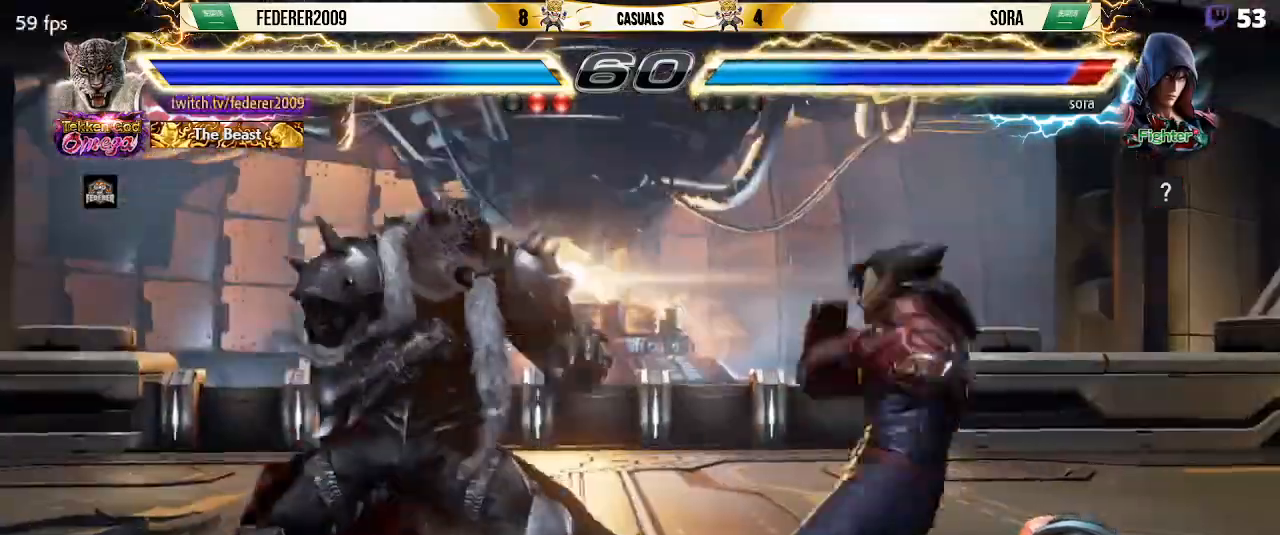
{"dt_ms": 500, "buttons": ["CIRCLE", "DPAD_LEFT"], "left_stick": "center", "events": [[33, "DPAD_LEFT", "up"], [133, "DPAD_LEFT", "down"], [167, "DPAD_DOWN", "down"], [200, "TRIANGLE", "down"], [300, "CIRCLE", "down"], [333, "DPAD_DOWN", "up"], [333, "TRIANGLE", "up"], [367, "CIRCLE", "up"], [467, "CIRCLE", "down"]]}
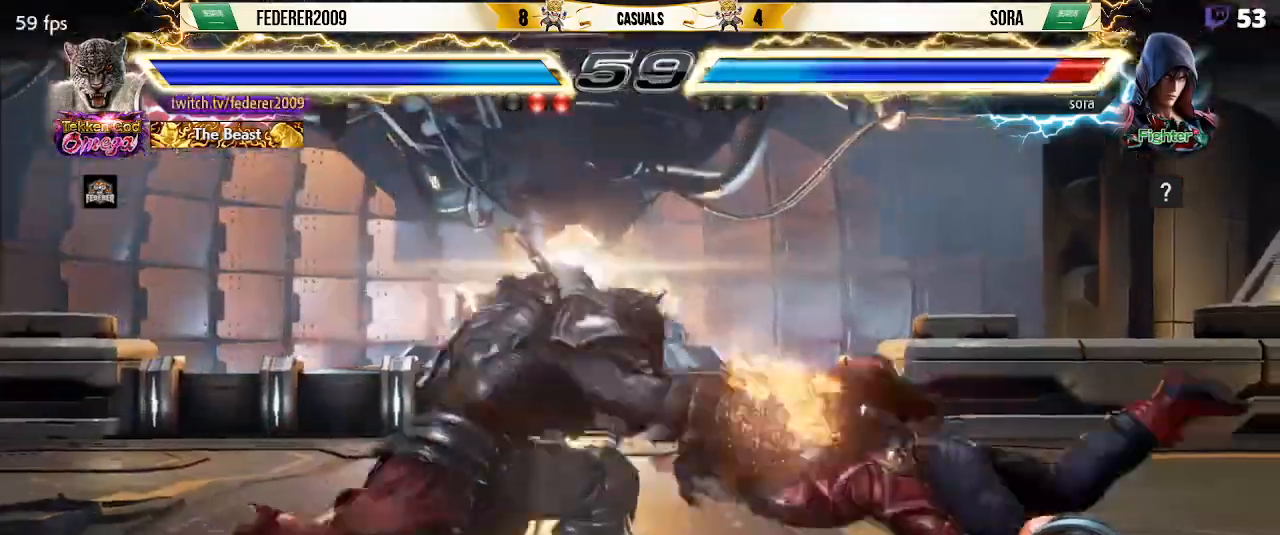
{"dt_ms": 1000, "buttons": [], "left_stick": "center"}
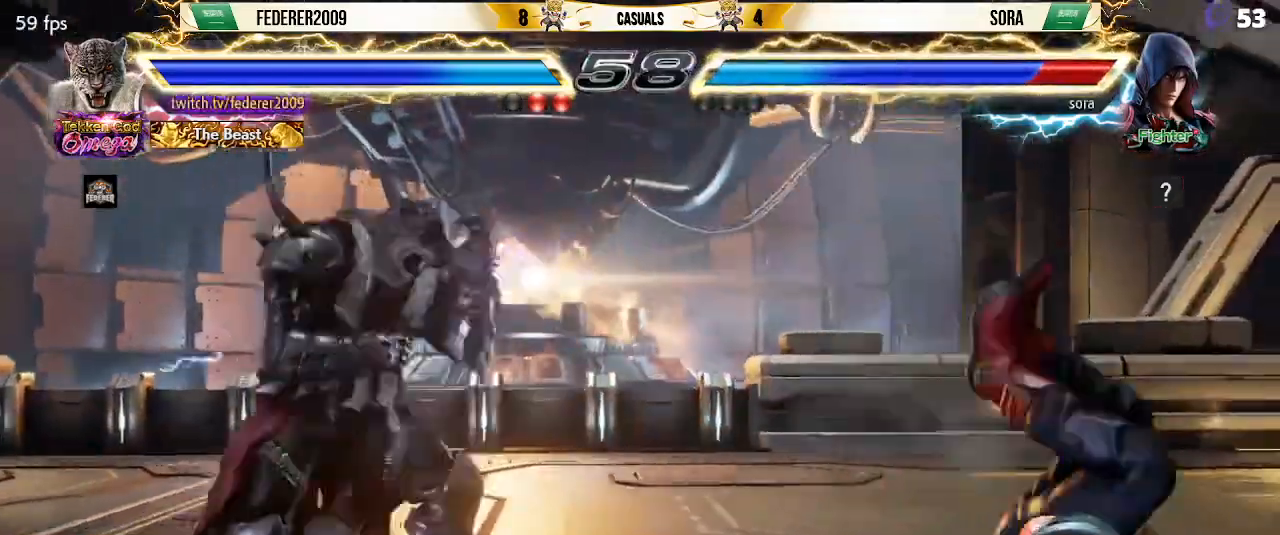
{"dt_ms": 500, "buttons": [], "left_stick": "center", "events": [[33, "DPAD_DOWN", "down"], [33, "DPAD_RIGHT", "down"], [67, "SQUARE", "down"], [167, "SQUARE", "up"], [233, "DPAD_DOWN", "up"], [233, "DPAD_RIGHT", "up"], [333, "L1", "down"], [400, "L1", "up"]]}
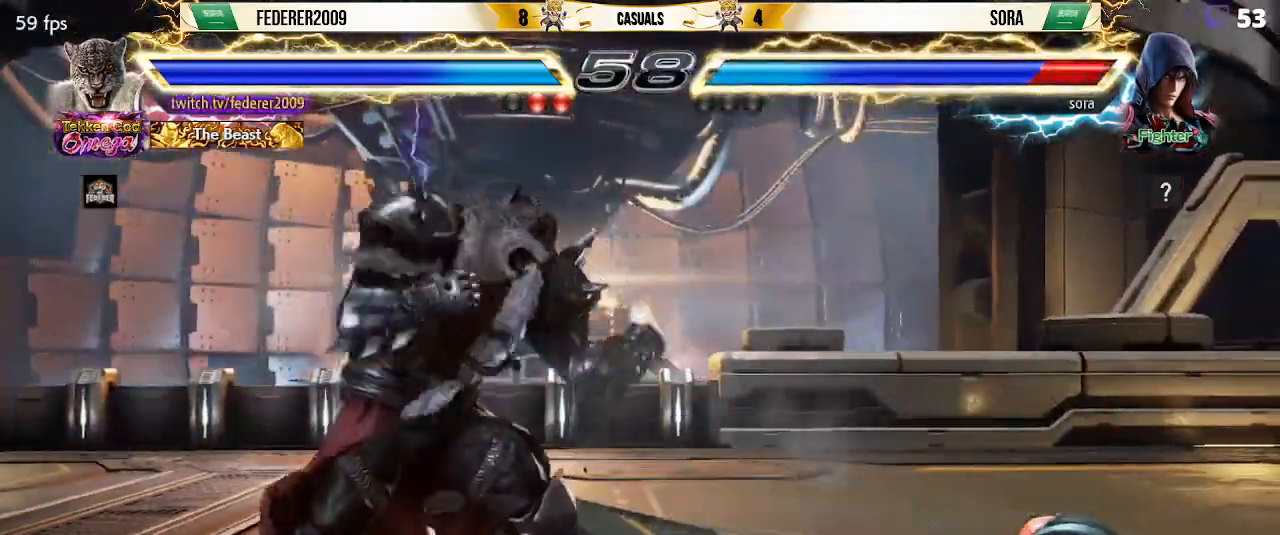
{"dt_ms": 500, "buttons": ["DPAD_DOWN"], "left_stick": "center", "events": [[167, "DPAD_RIGHT", "down"], [233, "DPAD_RIGHT", "up"], [267, "DPAD_DOWN", "down"], [300, "DPAD_RIGHT", "down"], [333, "DPAD_DOWN", "up"], [367, "DPAD_RIGHT", "up"], [400, "DPAD_RIGHT", "down"], [467, "DPAD_DOWN", "down"], [467, "DPAD_RIGHT", "up"]]}
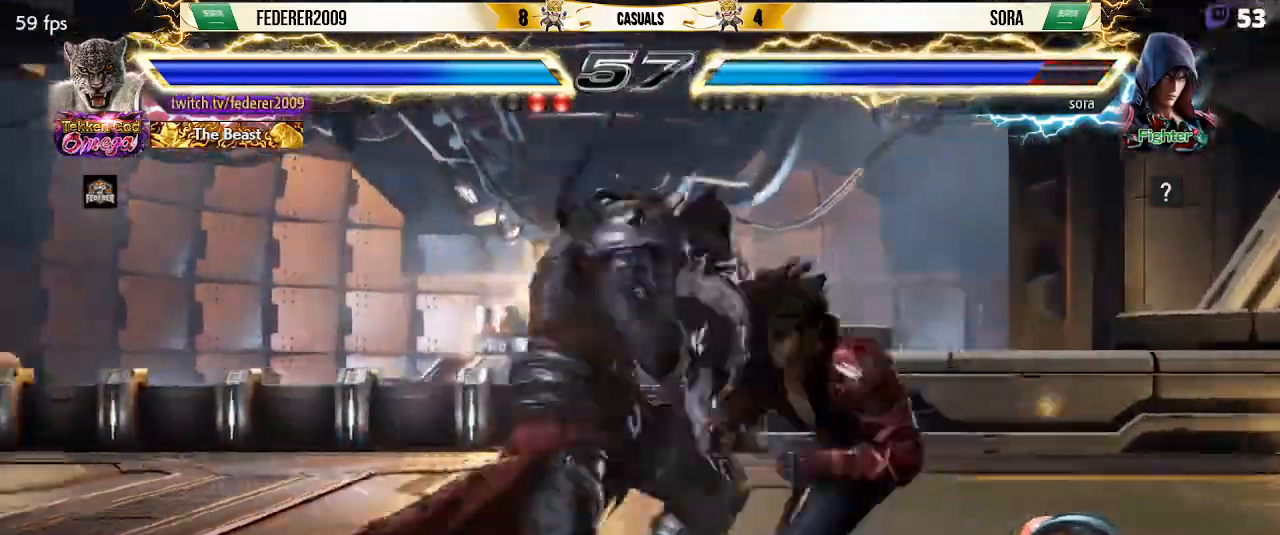
{"dt_ms": 500, "buttons": ["SQUARE", "DPAD_LEFT"], "left_stick": "center", "events": [[33, "DPAD_RIGHT", "down"], [67, "DPAD_DOWN", "up"], [133, "CIRCLE", "down"], [133, "DPAD_LEFT", "down"], [133, "DPAD_RIGHT", "up"], [233, "CIRCLE", "up"], [300, "SQUARE", "down"]]}
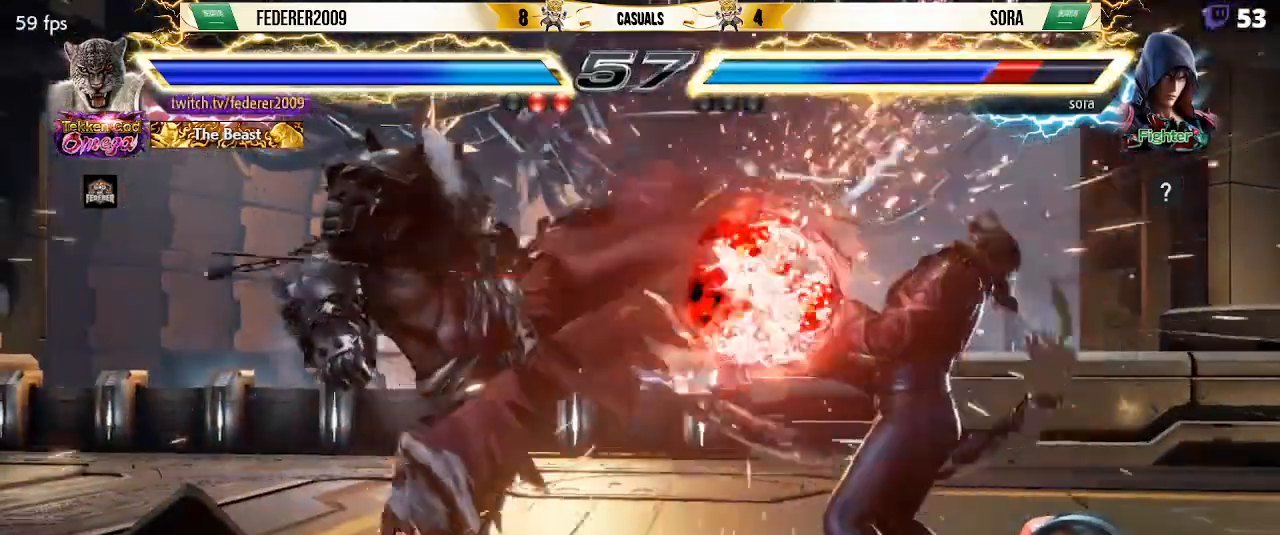
{"dt_ms": 500, "buttons": ["SQUARE", "DPAD_LEFT"], "left_stick": "center", "events": [[67, "DPAD_LEFT", "up"], [133, "DPAD_LEFT", "down"], [233, "DPAD_LEFT", "up"], [267, "DPAD_LEFT", "down"], [400, "DPAD_LEFT", "up"], [467, "DPAD_DOWN", "down"], [500, "DPAD_DOWN", "up"], [500, "DPAD_LEFT", "down"]]}
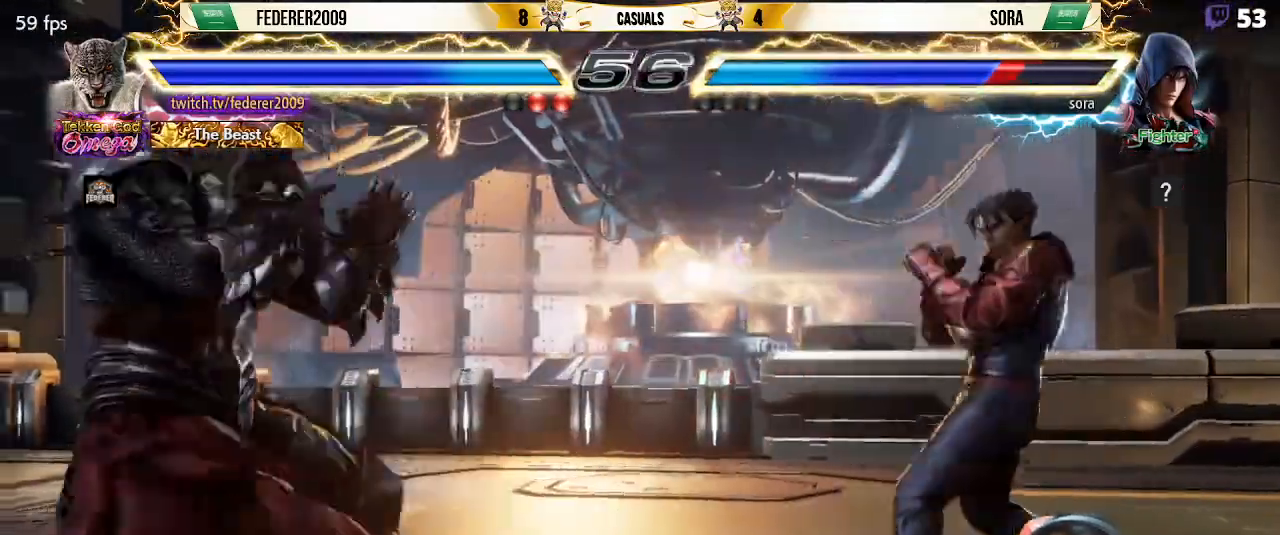
{"dt_ms": 500, "buttons": ["SQUARE", "DPAD_RIGHT"], "left_stick": "center", "events": [[67, "DPAD_LEFT", "up"], [100, "DPAD_LEFT", "down"], [267, "DPAD_LEFT", "up"], [300, "DPAD_RIGHT", "down"], [367, "DPAD_RIGHT", "up"], [400, "DPAD_RIGHT", "down"]]}
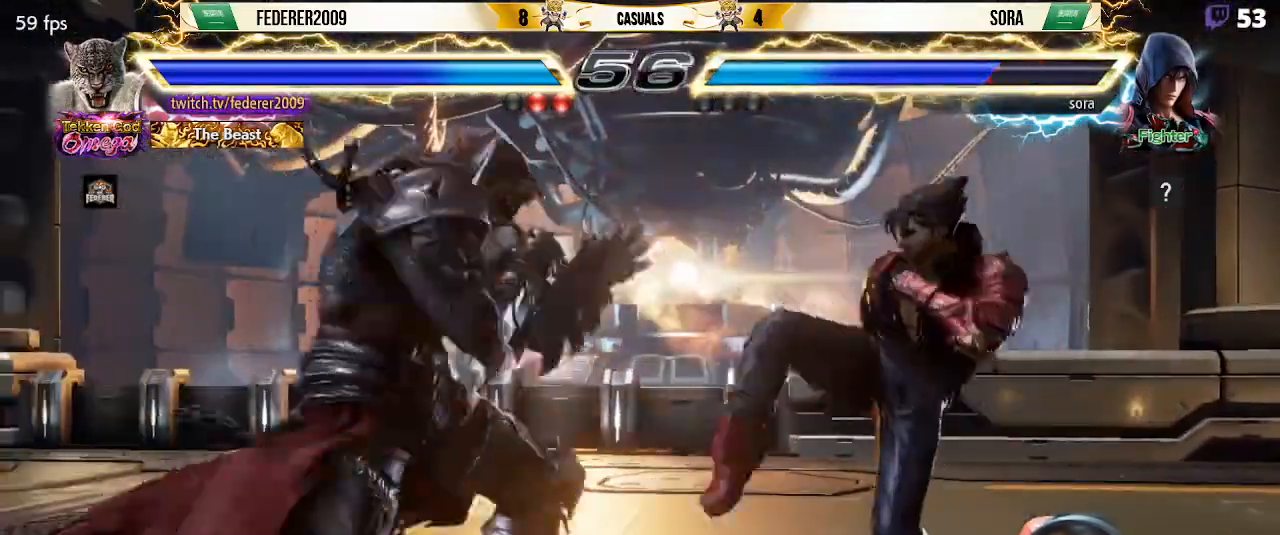
{"dt_ms": 500, "buttons": ["SQUARE", "DPAD_RIGHT"], "left_stick": "center", "events": [[133, "SQUARE", "up"], [133, "TRIANGLE", "down"], [300, "TRIANGLE", "up"], [367, "SQUARE", "down"]]}
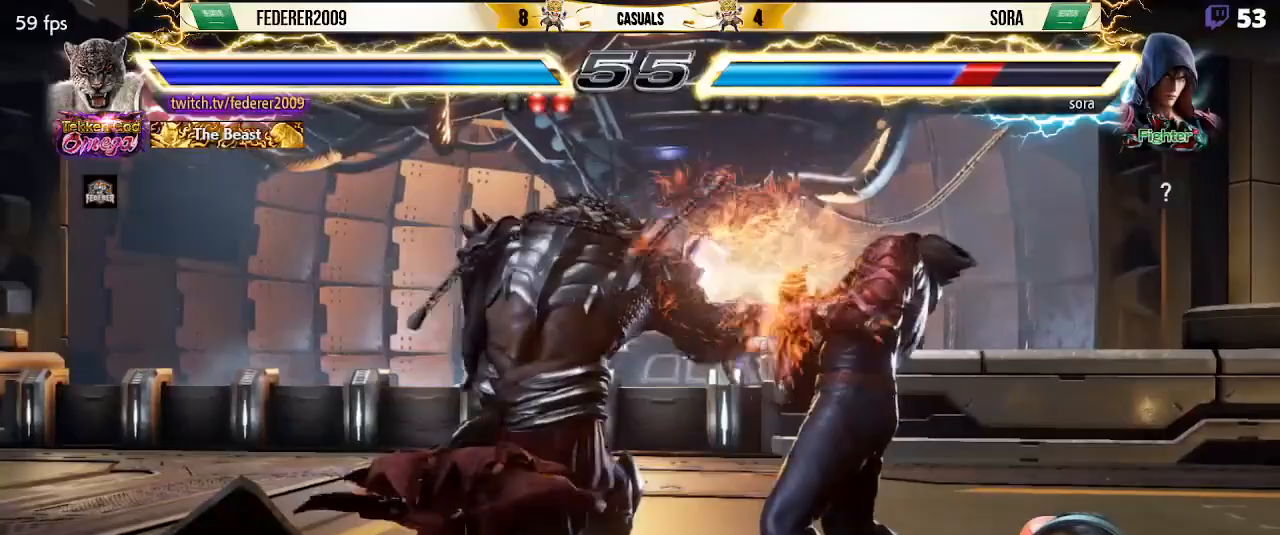
{"dt_ms": 500, "buttons": ["SQUARE", "DPAD_RIGHT"], "left_stick": "center", "events": []}
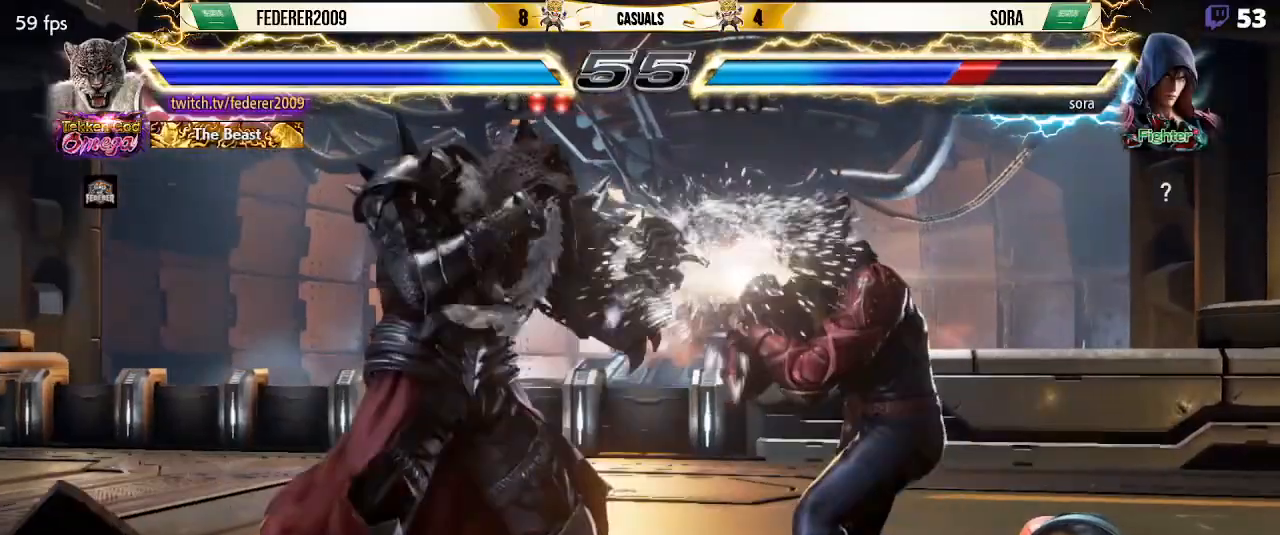
{"dt_ms": 500, "buttons": ["SQUARE", "DPAD_LEFT"], "left_stick": "center", "events": [[133, "DPAD_DOWN", "down"], [133, "DPAD_RIGHT", "up"], [167, "DPAD_DOWN", "up"], [167, "DPAD_LEFT", "down"], [267, "DPAD_LEFT", "up"], [400, "DPAD_LEFT", "down"]]}
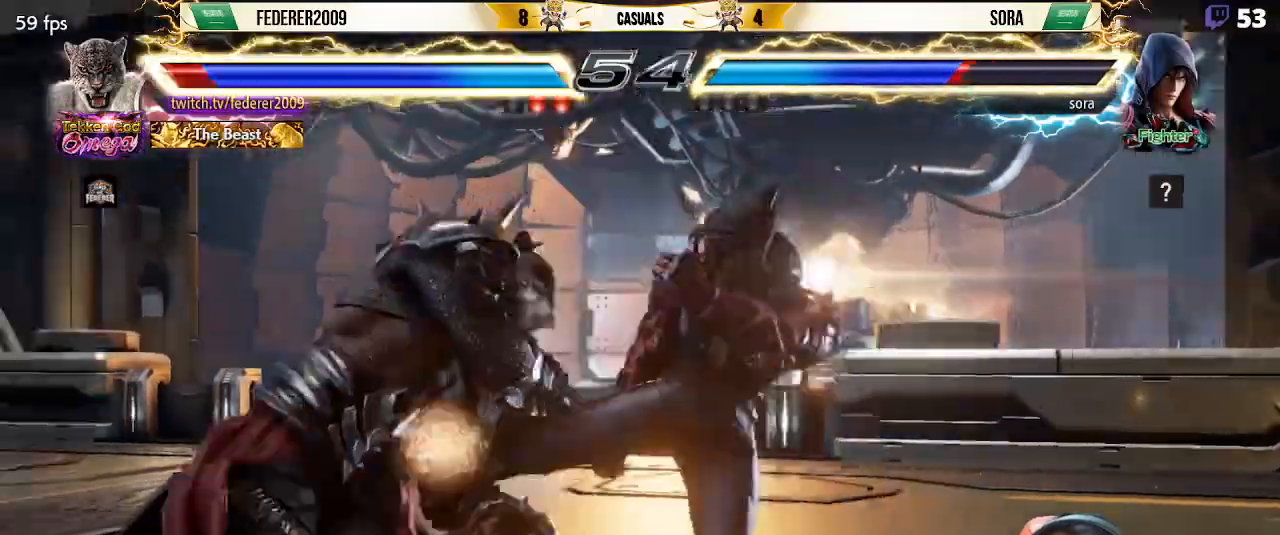
{"dt_ms": 500, "buttons": ["SQUARE", "DPAD_LEFT"], "left_stick": "center", "events": []}
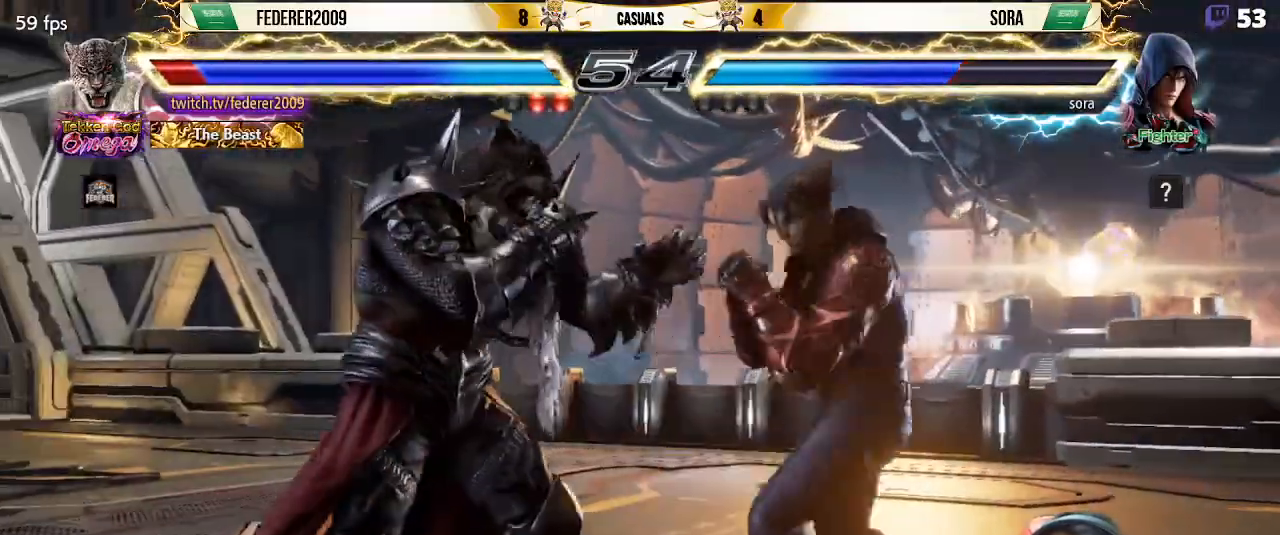
{"dt_ms": 500, "buttons": ["SQUARE", "DPAD_LEFT"], "left_stick": "center", "events": []}
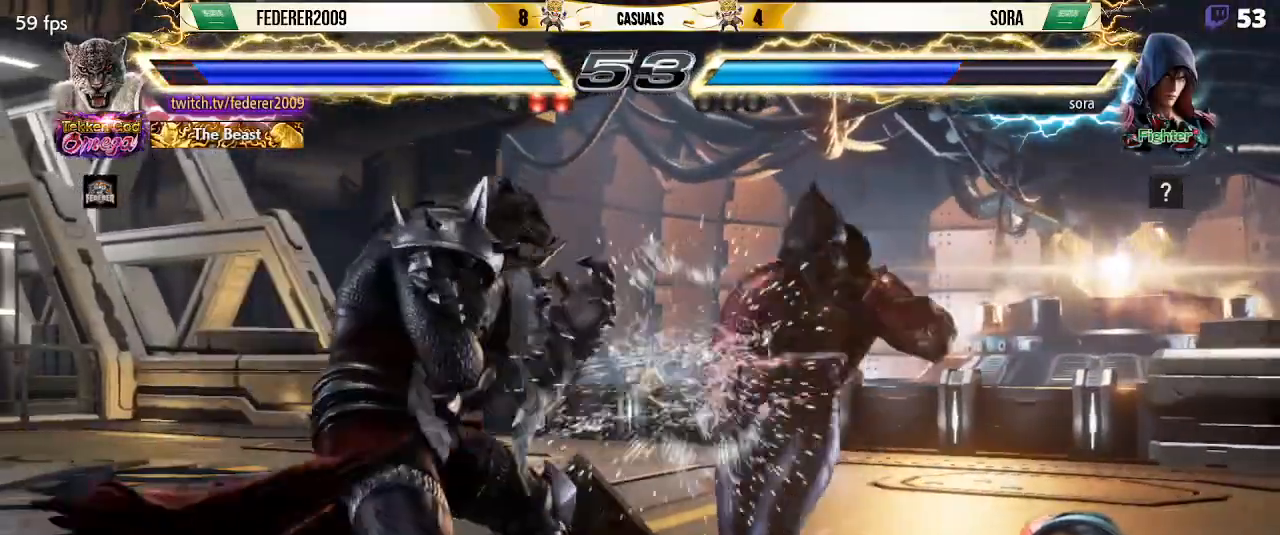
{"dt_ms": 500, "buttons": ["SQUARE", "DPAD_DOWN", "DPAD_LEFT"], "left_stick": "center", "events": [[333, "DPAD_DOWN", "down"]]}
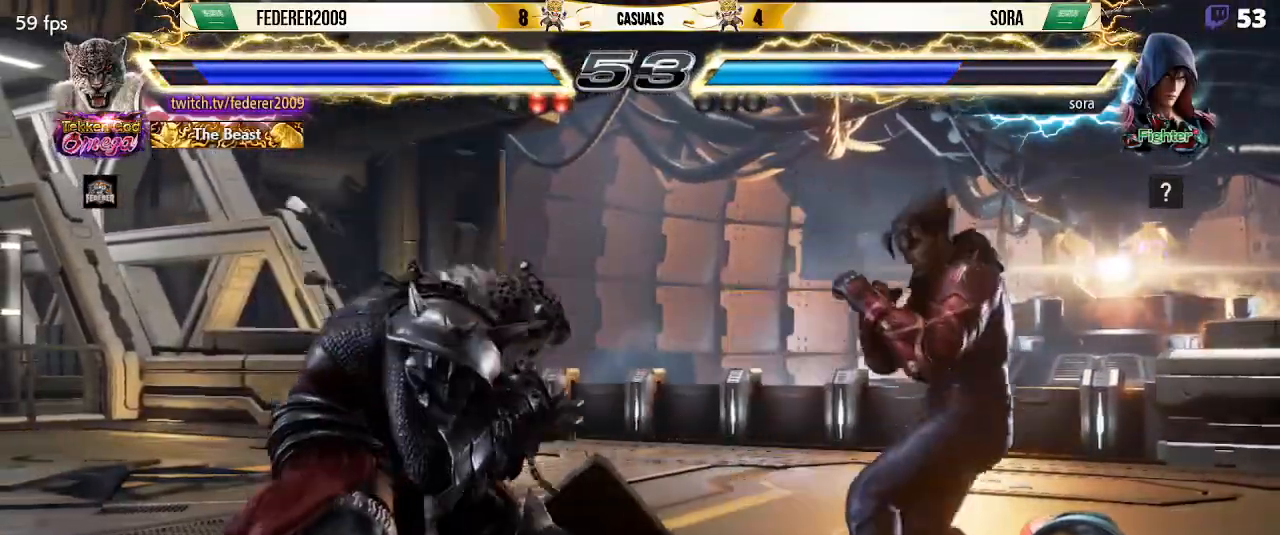
{"dt_ms": 500, "buttons": ["SQUARE", "DPAD_LEFT"], "left_stick": "center", "events": [[300, "DPAD_DOWN", "up"], [367, "DPAD_LEFT", "up"], [400, "DPAD_LEFT", "down"]]}
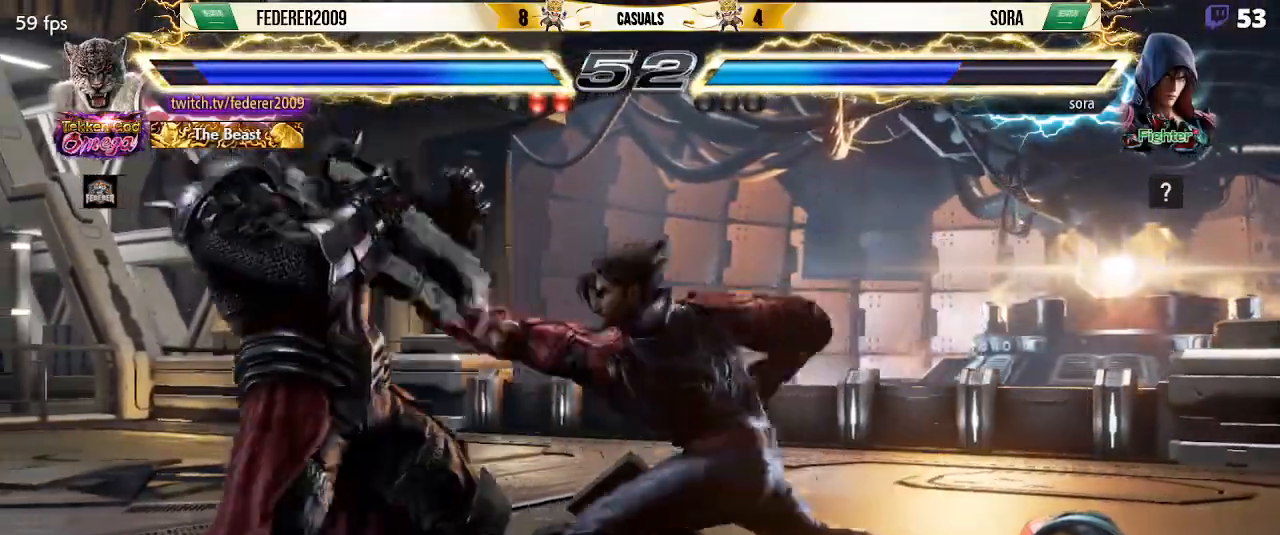
{"dt_ms": 500, "buttons": ["SQUARE", "DPAD_LEFT"], "left_stick": "center", "events": [[67, "DPAD_DOWN", "down"], [300, "DPAD_DOWN", "up"], [367, "DPAD_LEFT", "up"], [433, "DPAD_LEFT", "down"]]}
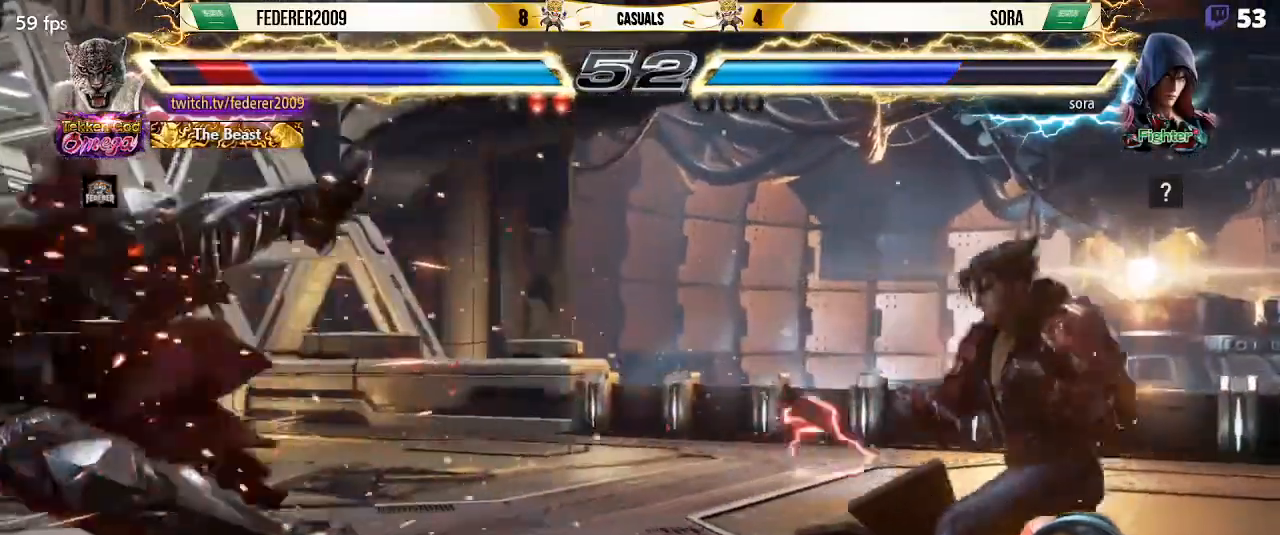
{"dt_ms": 500, "buttons": ["SQUARE", "DPAD_LEFT"], "left_stick": "center", "events": [[33, "DPAD_DOWN", "down"], [33, "DPAD_LEFT", "up"], [100, "DPAD_DOWN", "up"], [100, "DPAD_LEFT", "down"]]}
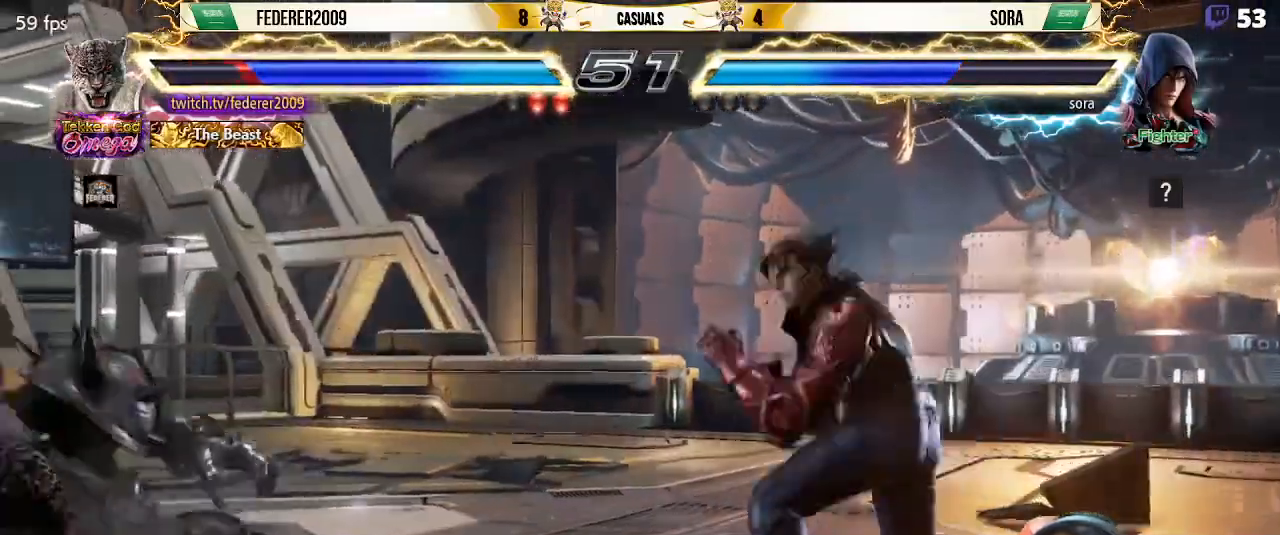
{"dt_ms": 500, "buttons": ["SQUARE", "DPAD_LEFT"], "left_stick": "center", "events": [[133, "DPAD_DOWN", "down"], [333, "DPAD_DOWN", "up"], [400, "DPAD_LEFT", "up"], [500, "DPAD_LEFT", "down"]]}
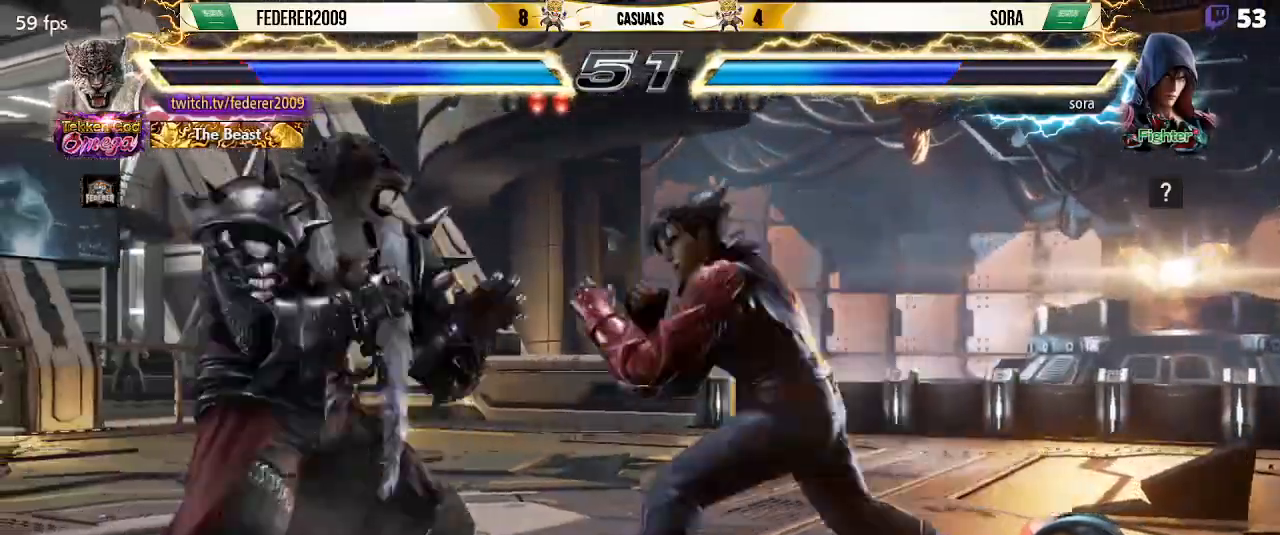
{"dt_ms": 500, "buttons": ["SQUARE", "DPAD_LEFT"], "left_stick": "center", "events": [[233, "DPAD_LEFT", "up"], [300, "DPAD_LEFT", "down"]]}